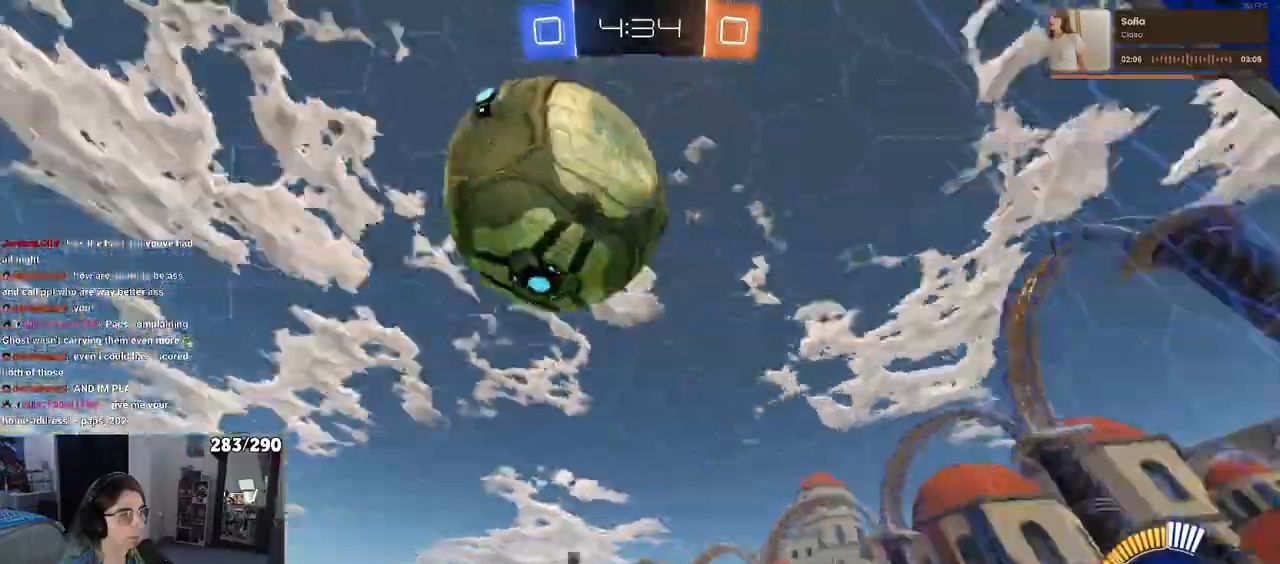
Gameplay with a controller (PlayStation layout); each line is a JSON object with the inputs held at the frame after it. "events" lists button and stick changes between this image and that frame as [ms after this image, input, new state], when the widget could be followed in between. Not read: L1 R1 R2.
{"buttons": ["L2"], "left_stick": "down-left", "right_stick": "center", "events": [[50, "left_stick", "left"], [333, "left_stick", "down-left"], [350, "CROSS", "down"], [450, "CROSS", "up"]]}
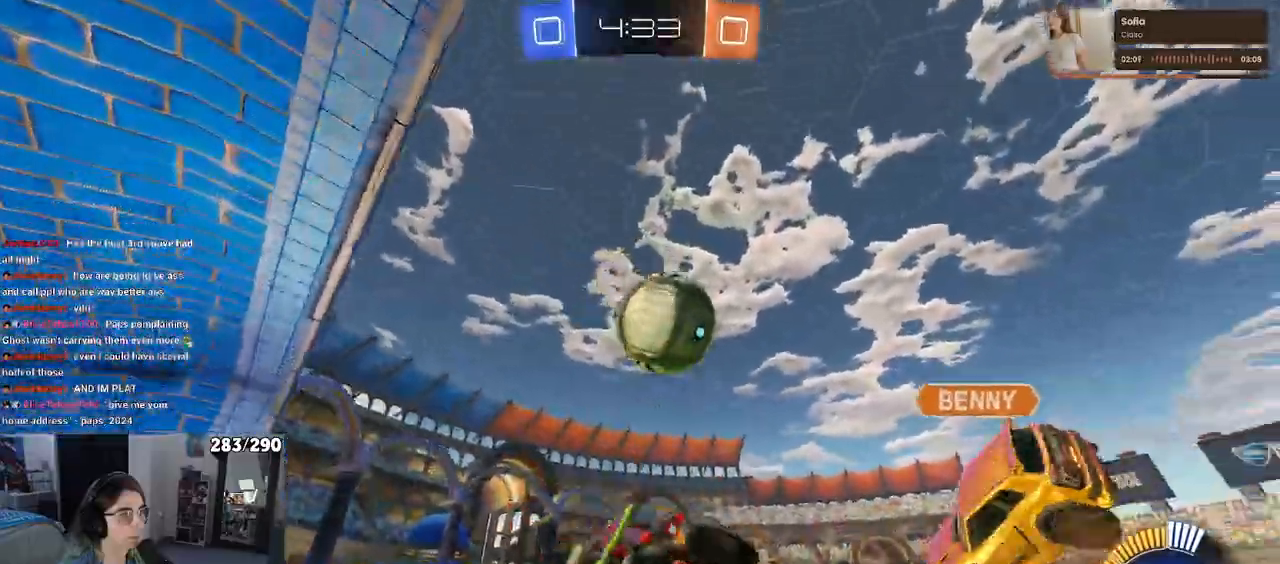
{"buttons": ["SQUARE"], "left_stick": "up-left", "right_stick": "center", "events": [[67, "left_stick", "up"], [133, "L2", "up"], [267, "left_stick", "up-left"], [283, "SQUARE", "down"]]}
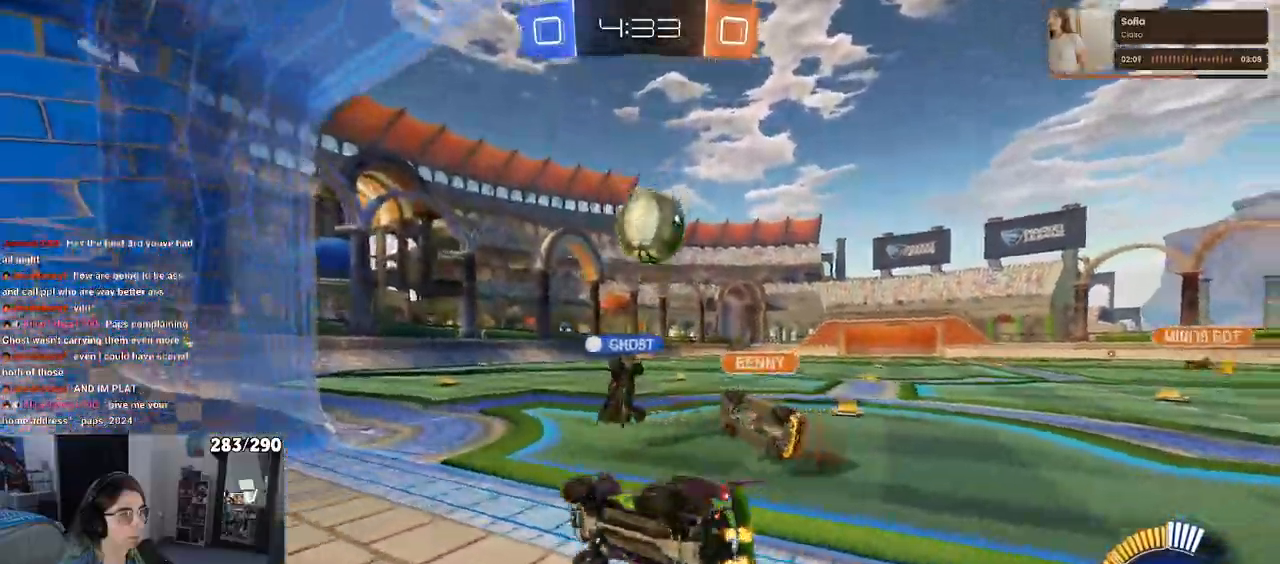
{"buttons": [], "left_stick": "right", "right_stick": "center", "events": [[17, "left_stick", "center"], [50, "SQUARE", "up"], [267, "left_stick", "right"]]}
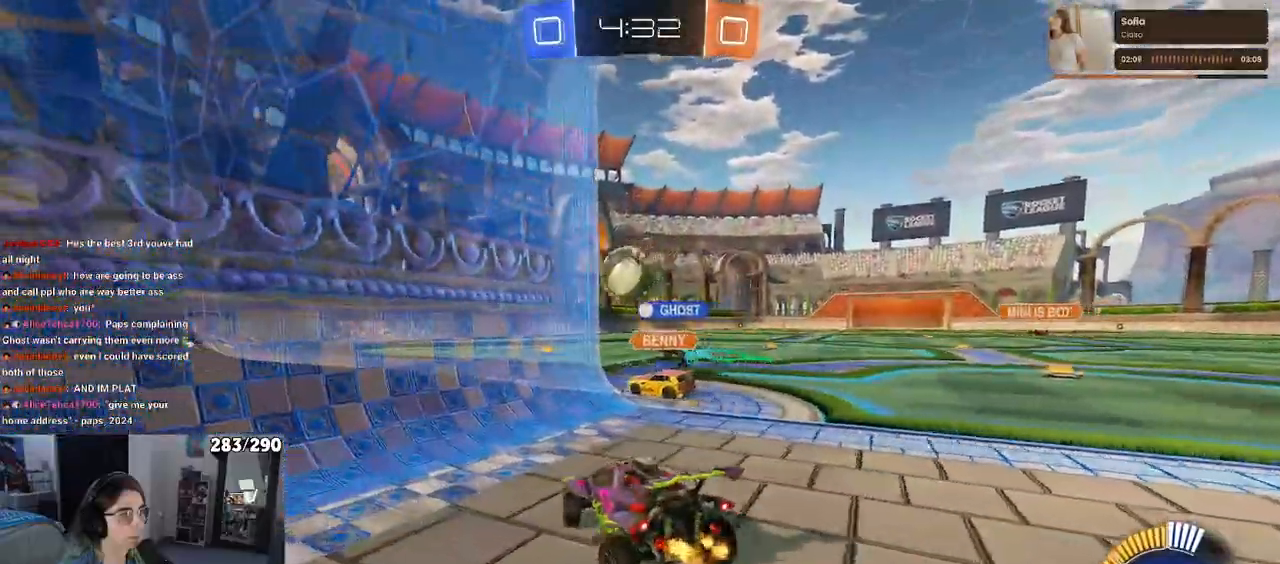
{"buttons": [], "left_stick": "center", "right_stick": "center", "events": [[400, "left_stick", "center"]]}
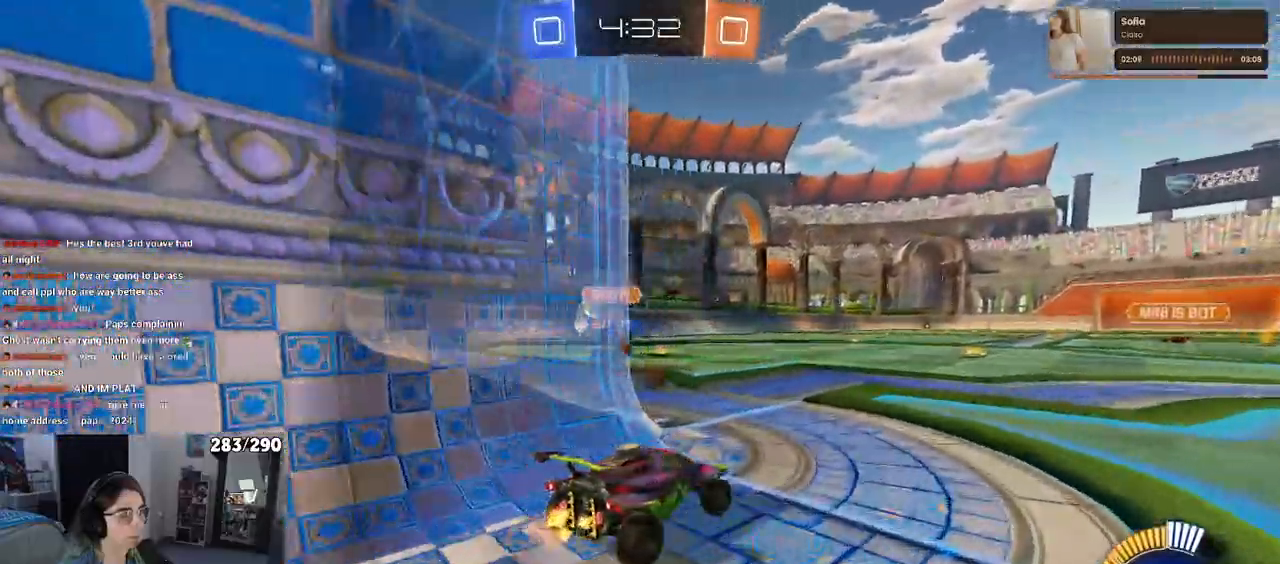
{"buttons": [], "left_stick": "center", "right_stick": "center", "events": [[67, "left_stick", "left"], [267, "left_stick", "center"]]}
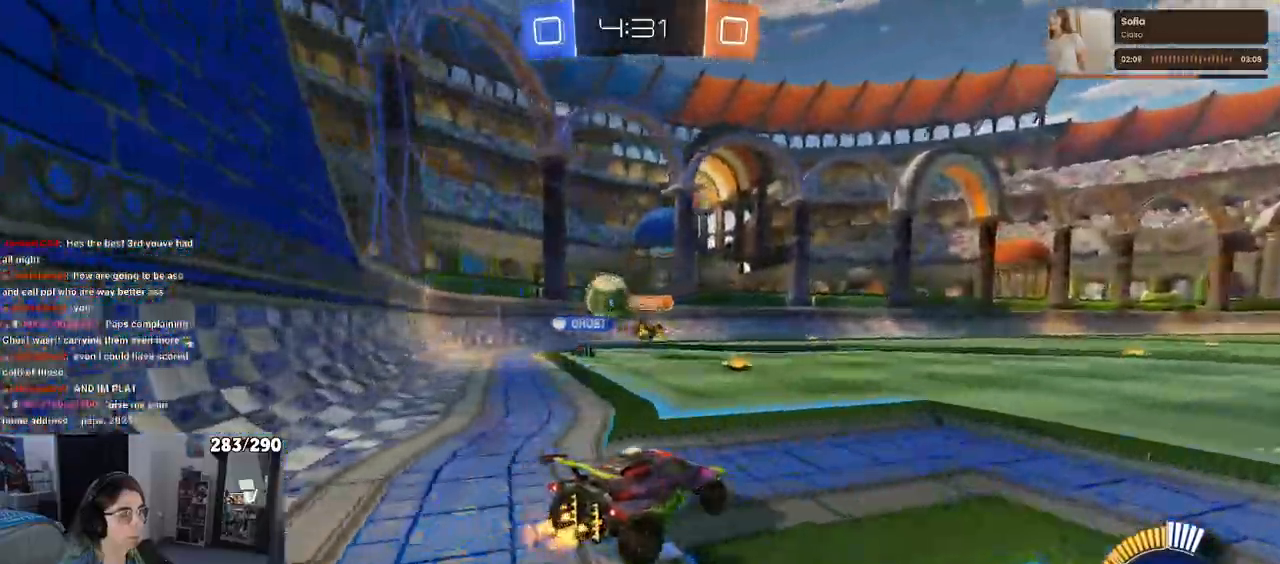
{"buttons": [], "left_stick": "left", "right_stick": "center", "events": [[333, "left_stick", "left"]]}
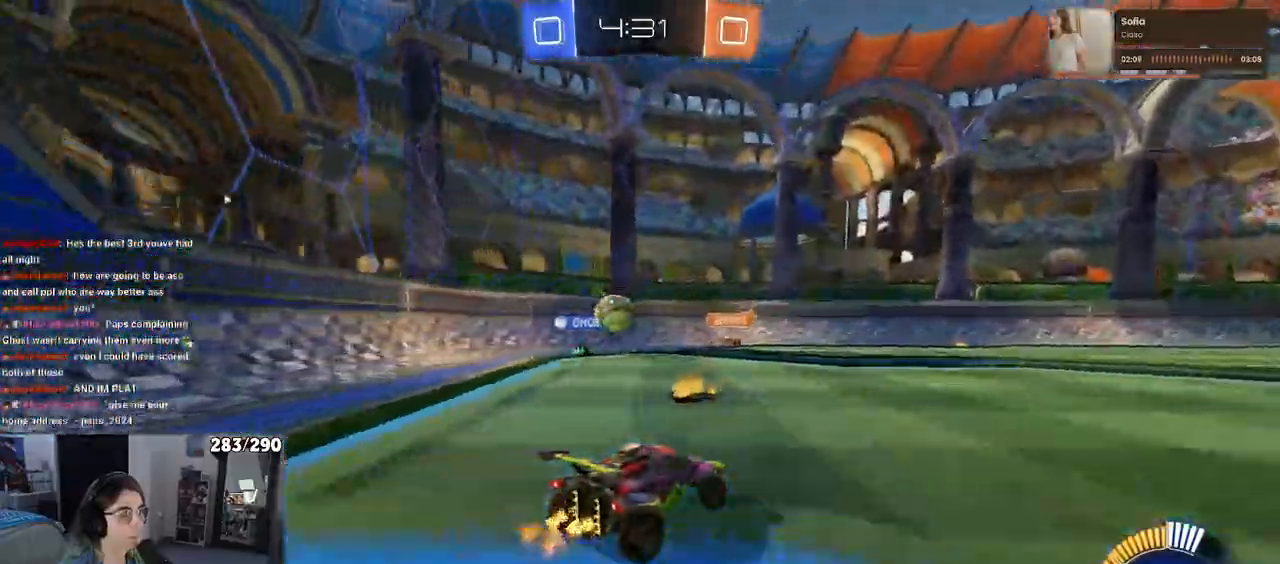
{"buttons": [], "left_stick": "center", "right_stick": "center", "events": [[300, "left_stick", "center"]]}
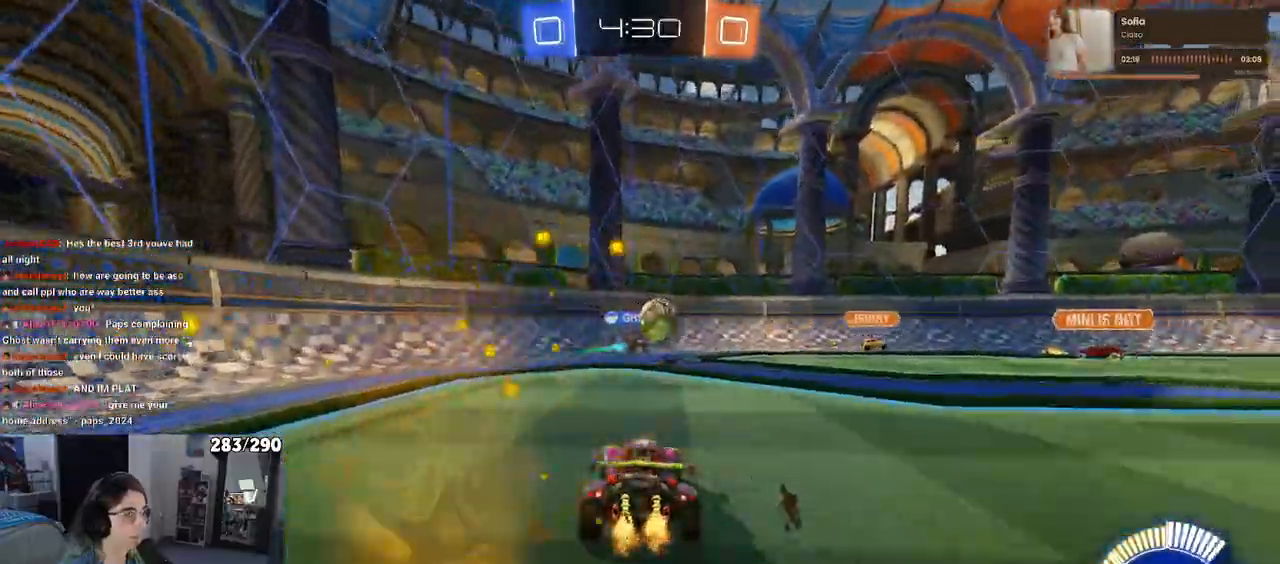
{"buttons": [], "left_stick": "left", "right_stick": "center", "events": [[200, "left_stick", "left"], [400, "SQUARE", "down"], [500, "SQUARE", "up"]]}
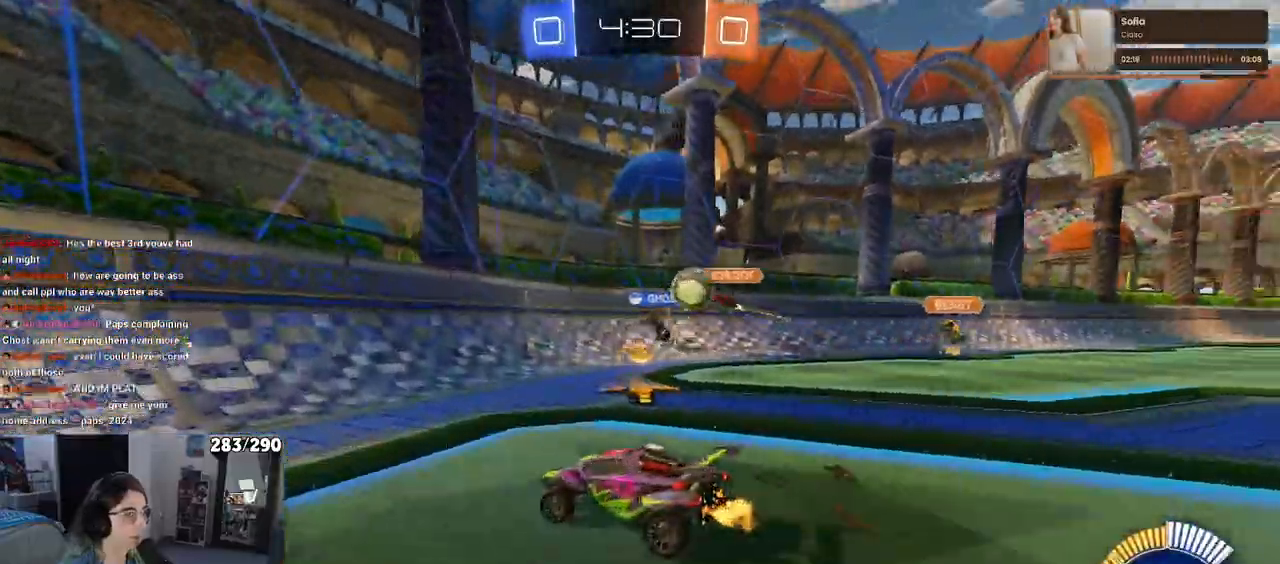
{"buttons": ["SQUARE"], "left_stick": "left", "right_stick": "center", "events": [[433, "SQUARE", "down"]]}
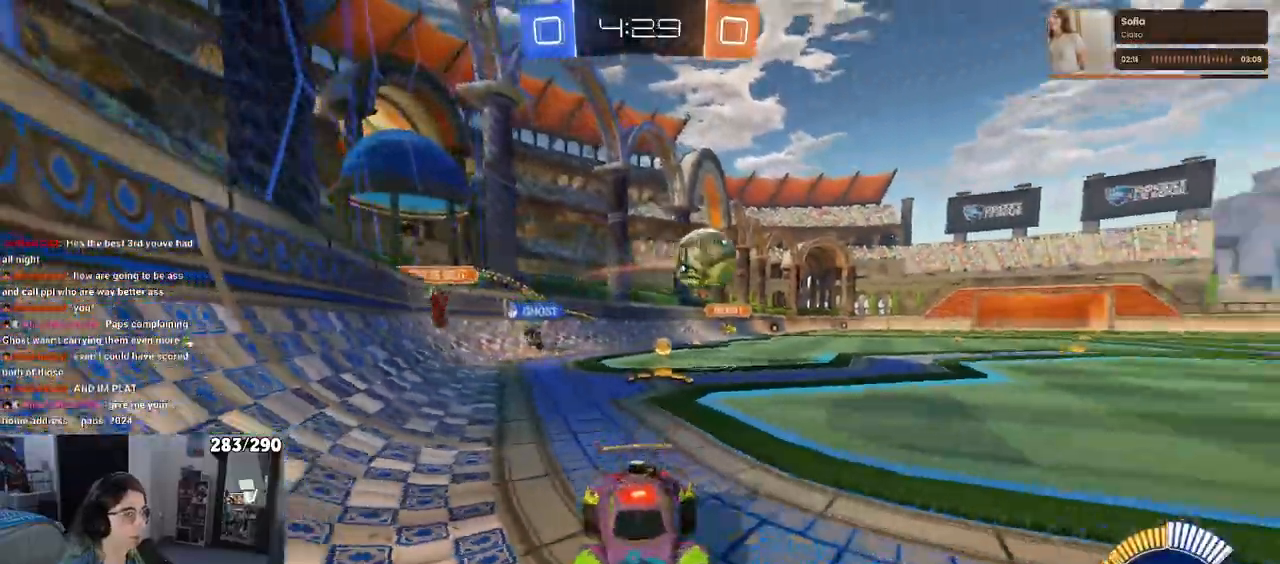
{"buttons": [], "left_stick": "center", "right_stick": "center", "events": [[83, "SQUARE", "up"], [400, "left_stick", "center"]]}
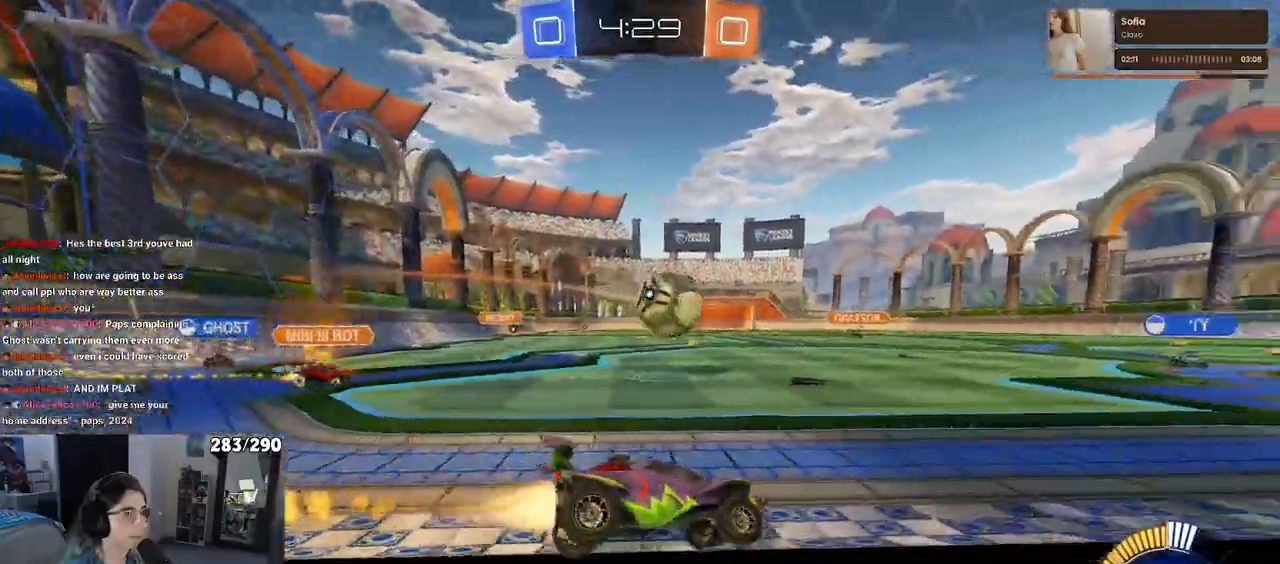
{"buttons": ["CROSS"], "left_stick": "down-left", "right_stick": "center", "events": [[317, "left_stick", "left"], [400, "left_stick", "down-left"], [467, "CROSS", "down"]]}
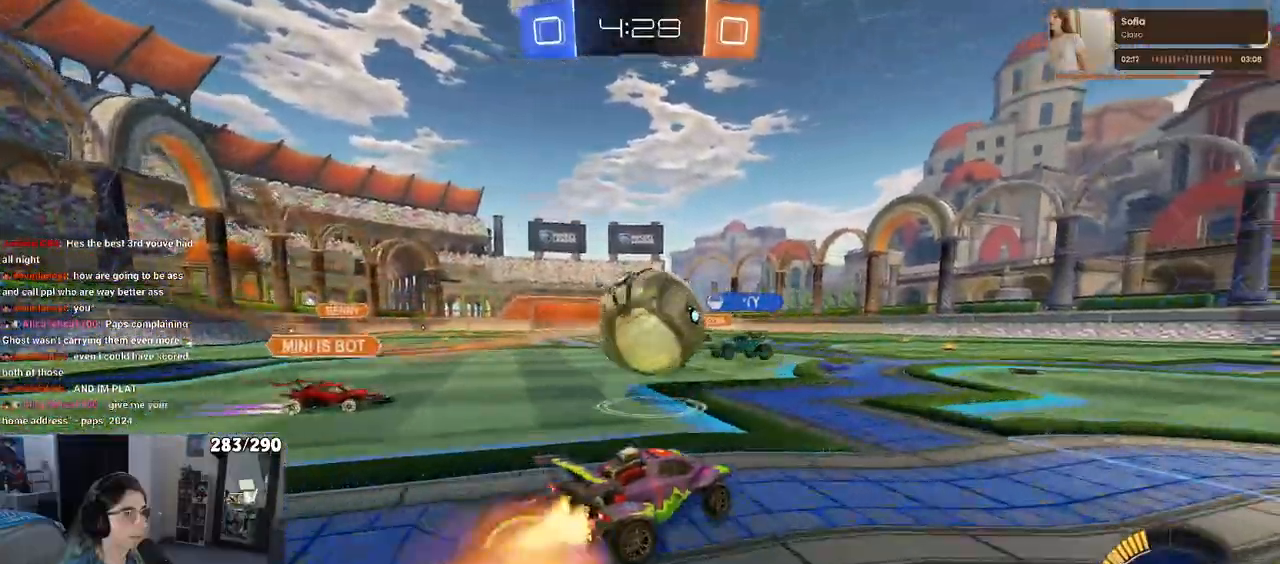
{"buttons": ["SQUARE"], "left_stick": "down-left", "right_stick": "center", "events": [[100, "CROSS", "up"], [117, "left_stick", "up-left"], [150, "CROSS", "down"], [200, "SQUARE", "down"], [250, "left_stick", "down-left"], [267, "CROSS", "up"]]}
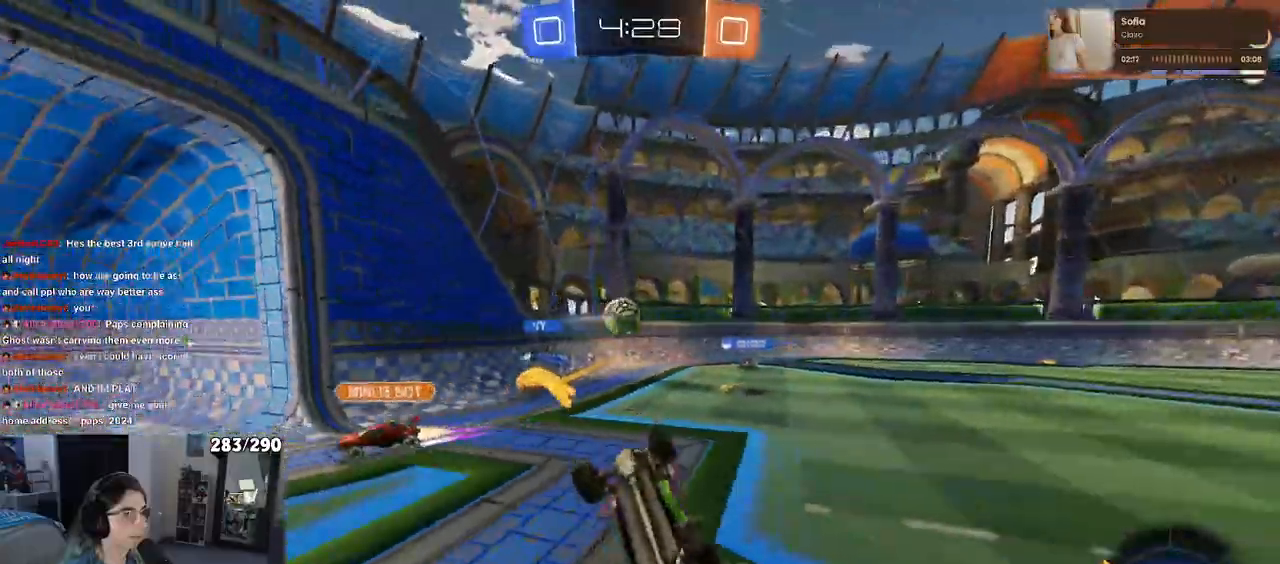
{"buttons": [], "left_stick": "center", "right_stick": "center", "events": [[467, "SQUARE", "up"], [483, "left_stick", "center"]]}
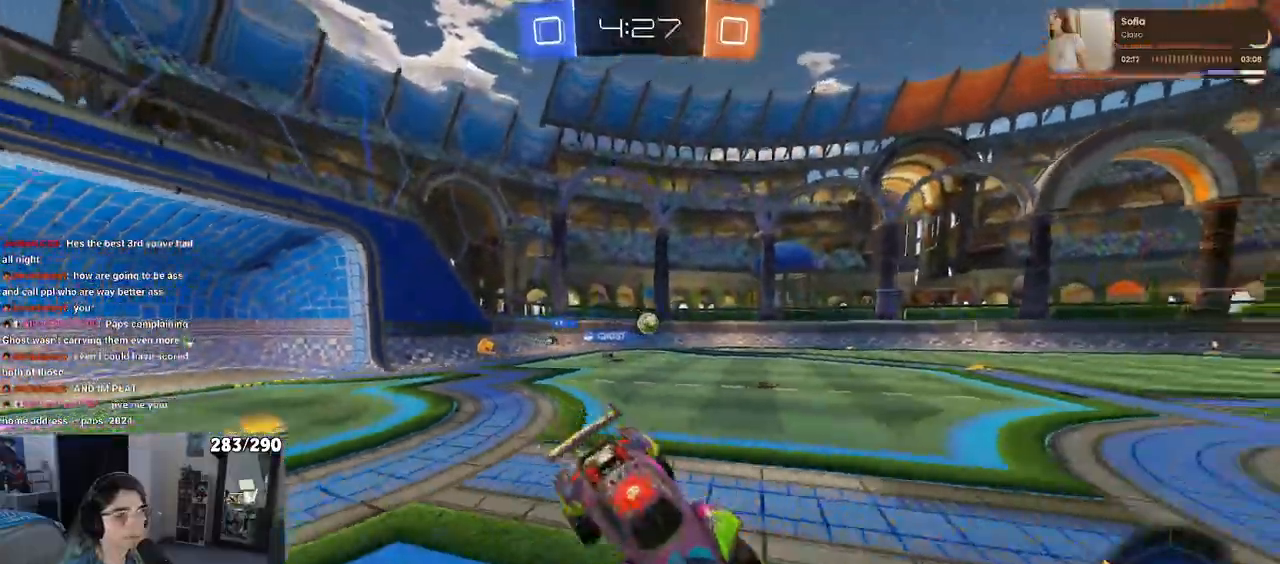
{"buttons": [], "left_stick": "right", "right_stick": "center", "events": [[100, "left_stick", "right"]]}
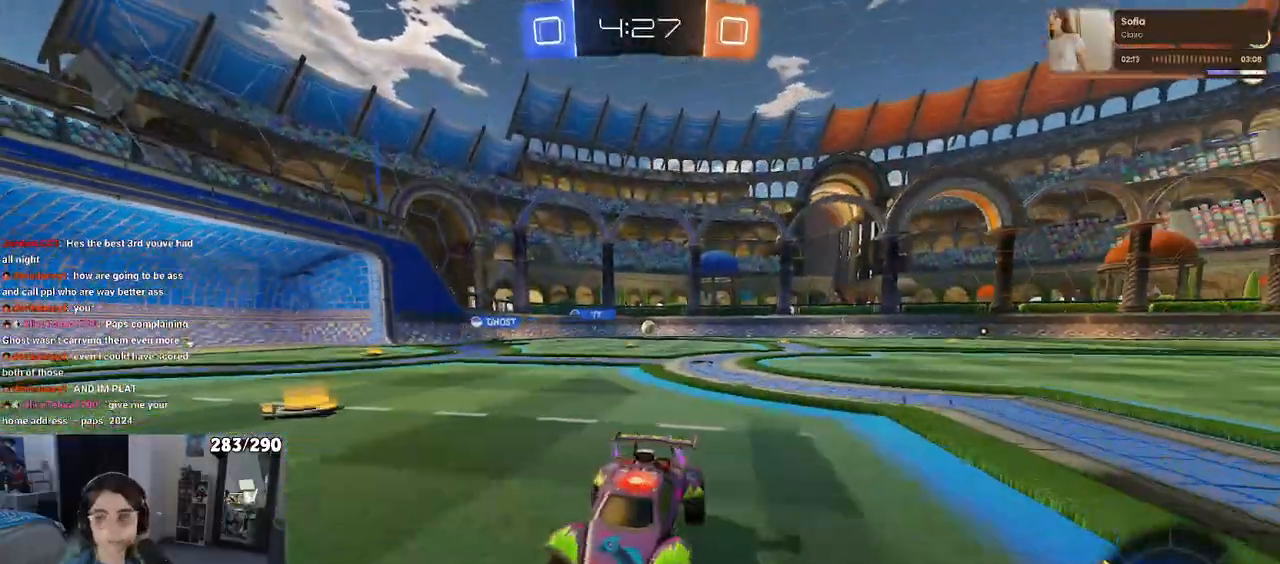
{"buttons": [], "left_stick": "right", "right_stick": "center", "events": []}
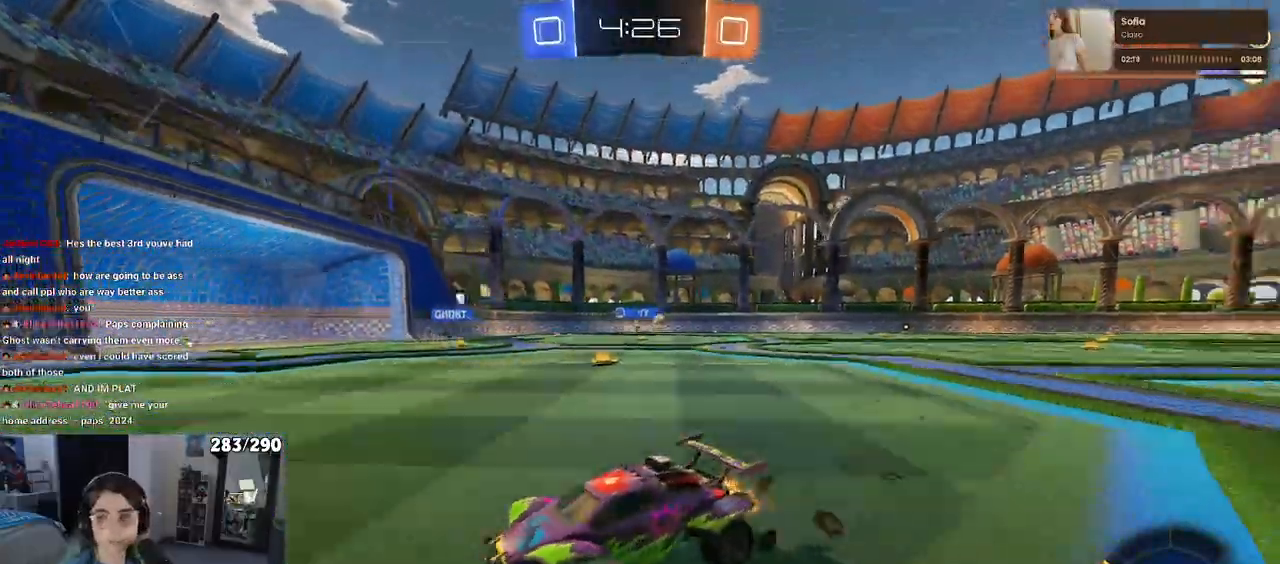
{"buttons": [], "left_stick": "right", "right_stick": "center", "events": []}
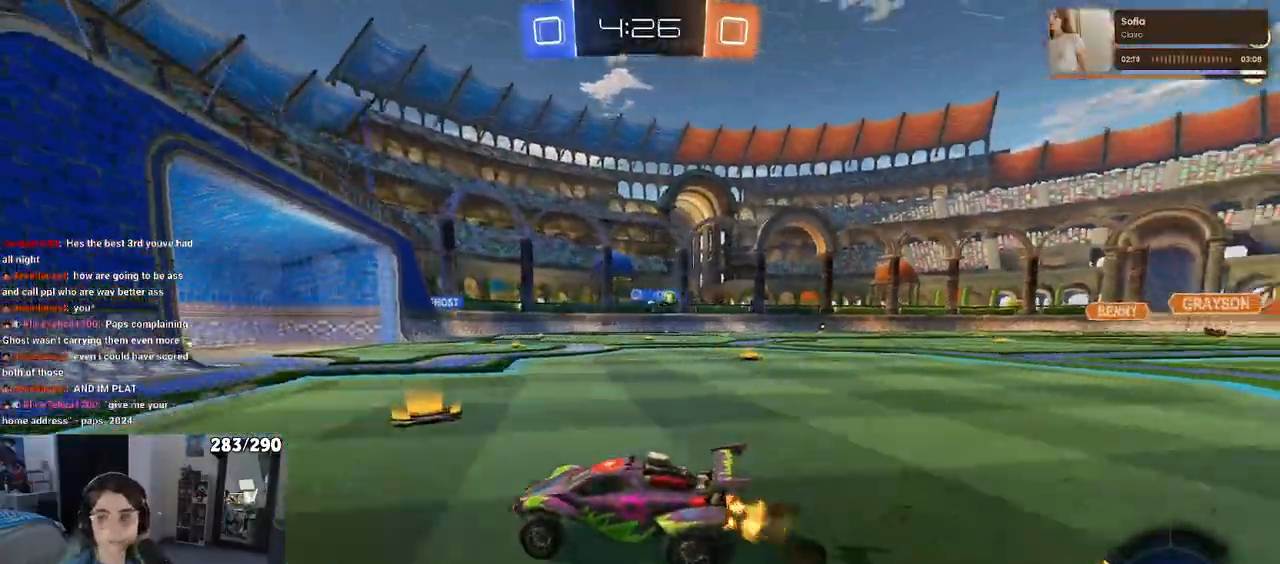
{"buttons": [], "left_stick": "right", "right_stick": "center", "events": [[67, "SQUARE", "down"], [183, "SQUARE", "up"]]}
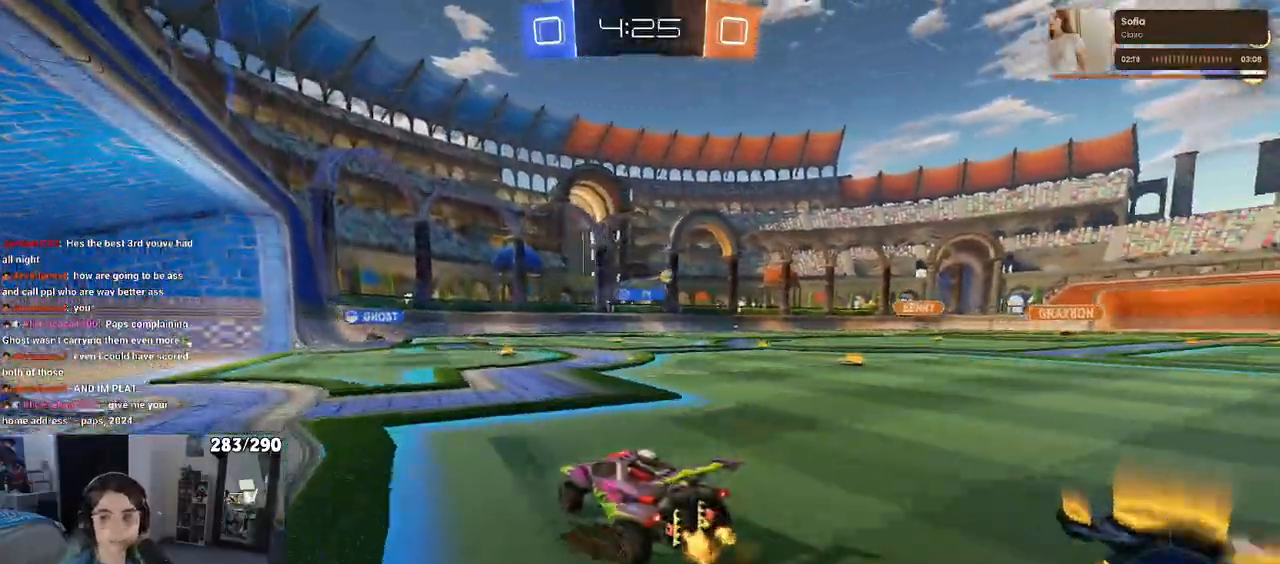
{"buttons": [], "left_stick": "center", "right_stick": "center", "events": [[117, "left_stick", "center"], [383, "left_stick", "right"], [483, "left_stick", "center"]]}
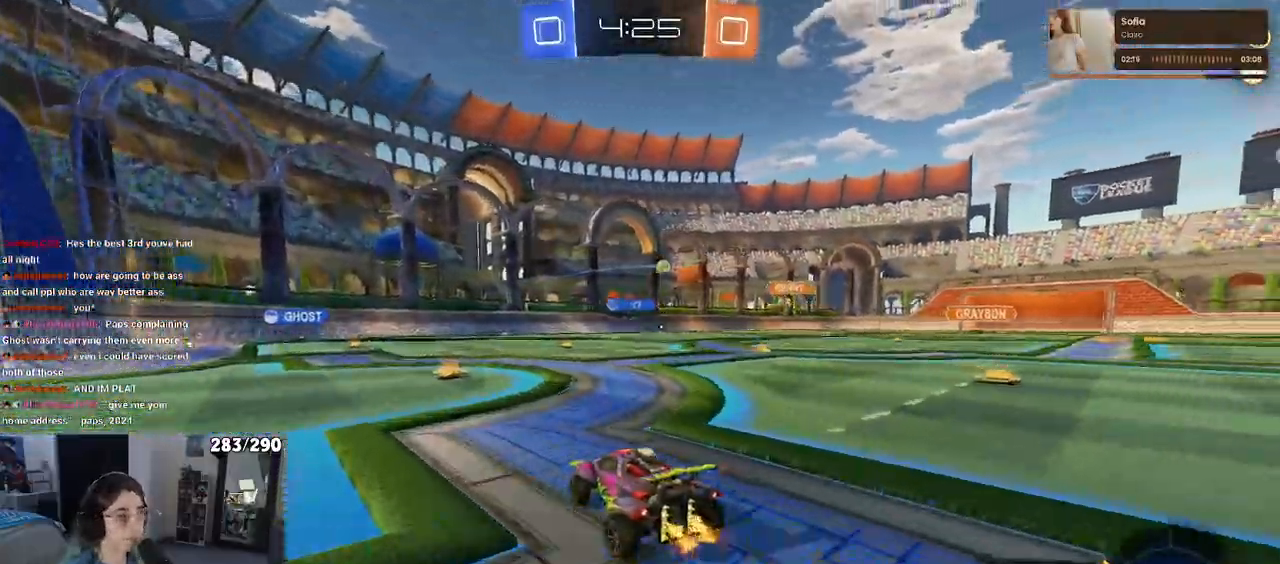
{"buttons": [], "left_stick": "right", "right_stick": "center", "events": [[83, "left_stick", "left"], [233, "left_stick", "center"], [500, "left_stick", "right"]]}
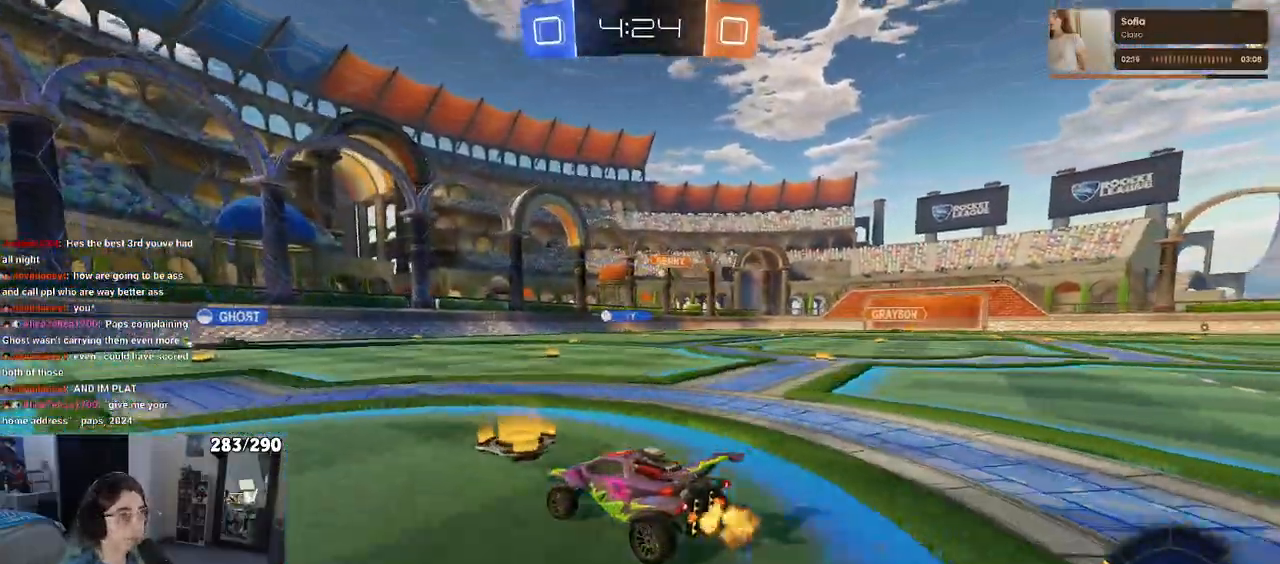
{"buttons": [], "left_stick": "left", "right_stick": "center", "events": [[233, "left_stick", "center"], [483, "left_stick", "left"]]}
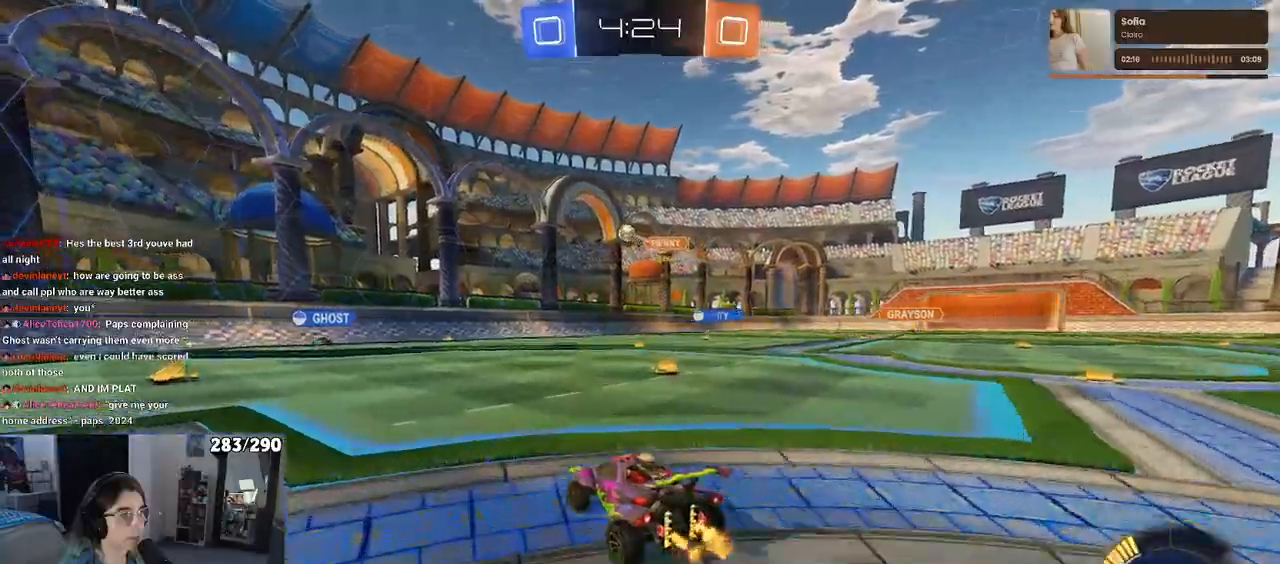
{"buttons": [], "left_stick": "center", "right_stick": "center", "events": [[350, "left_stick", "center"]]}
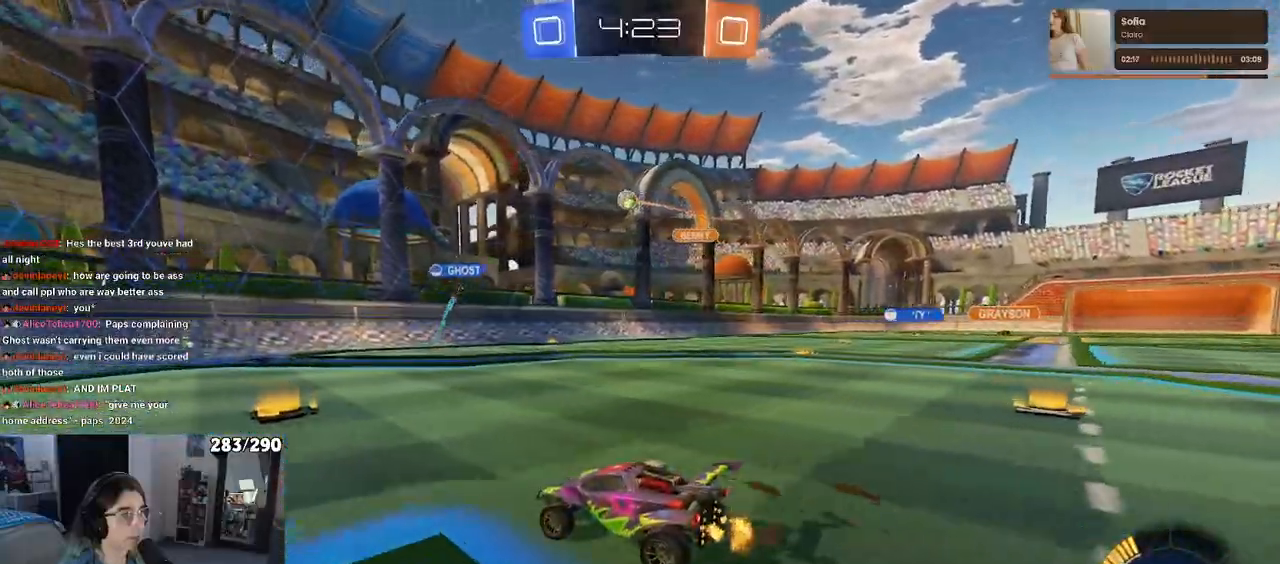
{"buttons": [], "left_stick": "right", "right_stick": "center", "events": [[100, "left_stick", "right"], [200, "SQUARE", "down"], [333, "SQUARE", "up"]]}
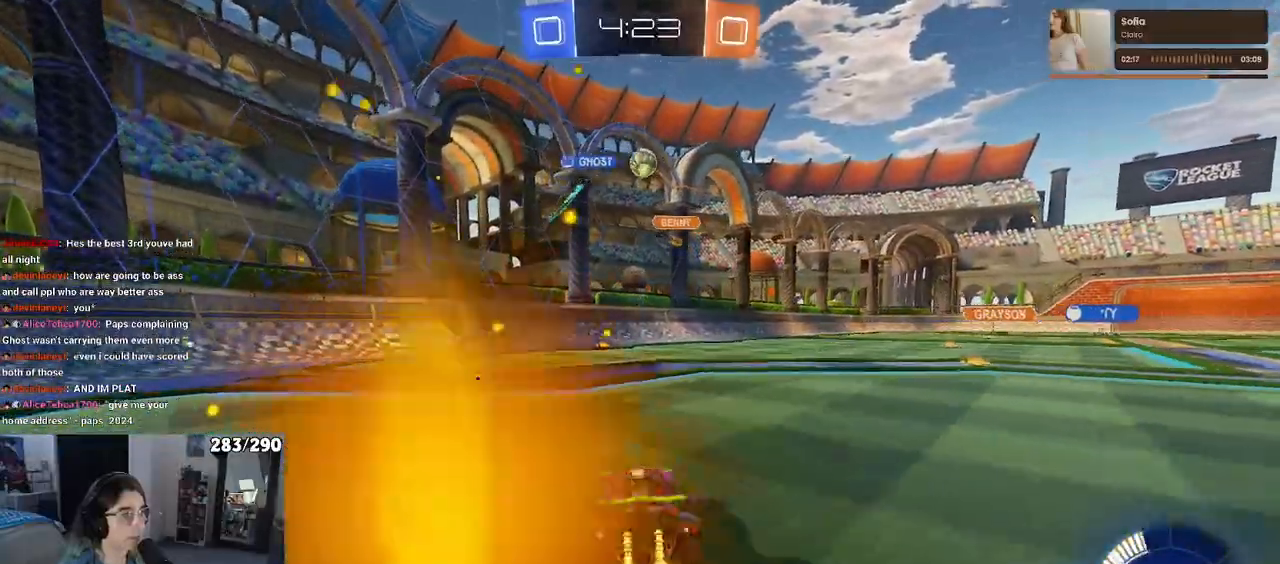
{"buttons": [], "left_stick": "center", "right_stick": "center", "events": [[417, "left_stick", "center"]]}
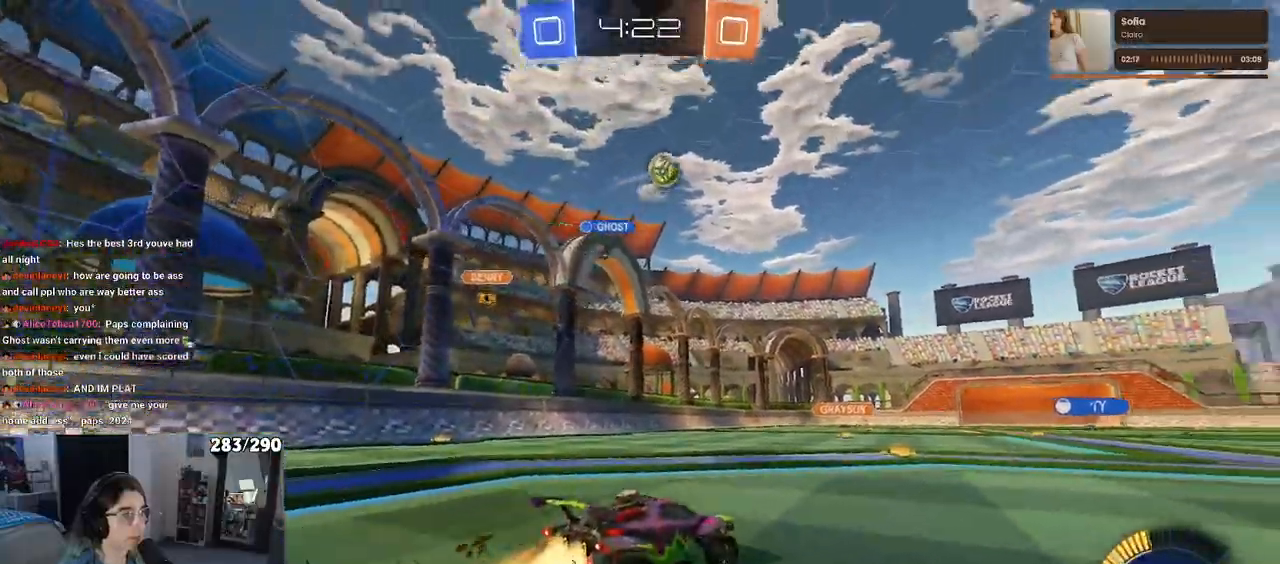
{"buttons": [], "left_stick": "right", "right_stick": "center", "events": [[500, "left_stick", "right"]]}
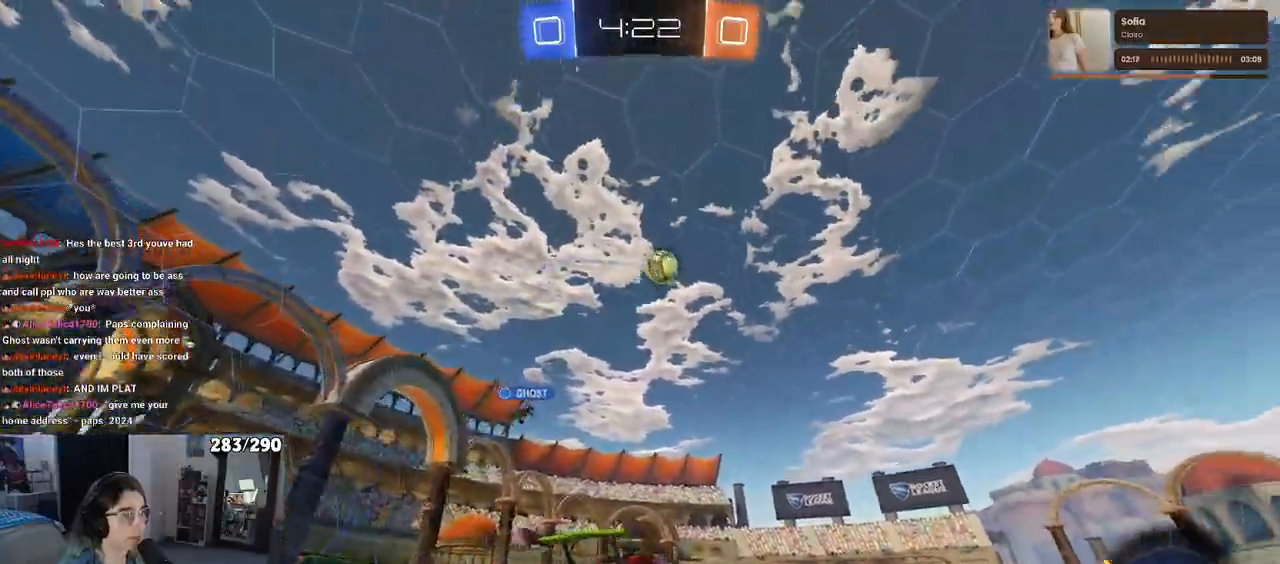
{"buttons": ["TRIANGLE"], "left_stick": "right", "right_stick": "center", "events": [[500, "TRIANGLE", "down"]]}
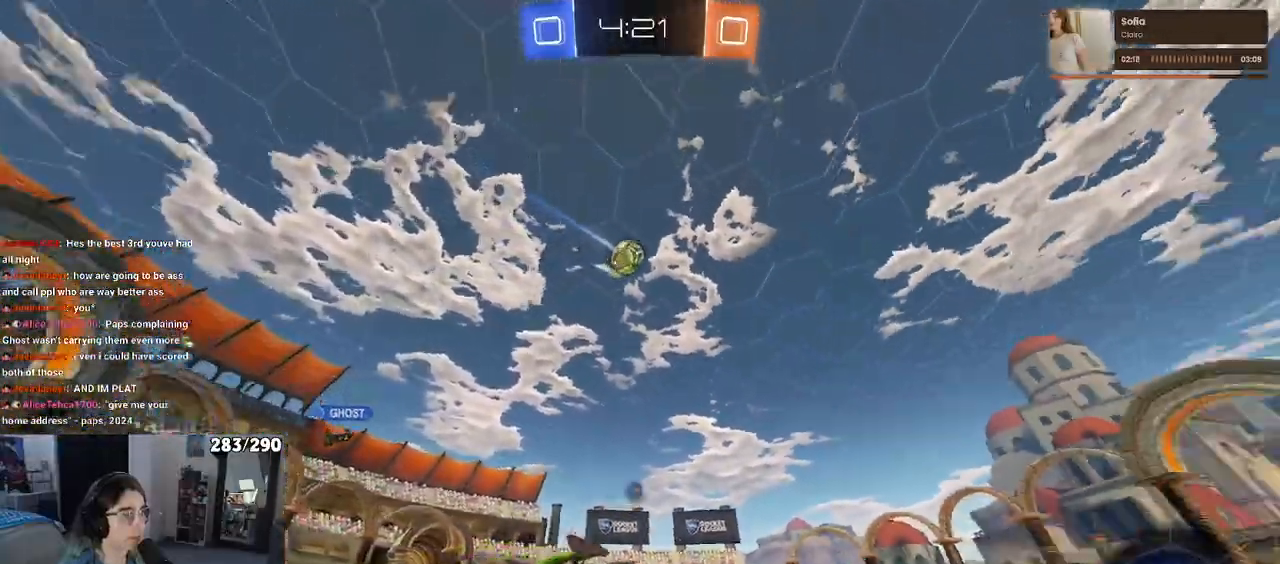
{"buttons": ["TRIANGLE"], "left_stick": "center", "right_stick": "center", "events": [[100, "TRIANGLE", "up"], [117, "left_stick", "center"], [483, "TRIANGLE", "down"]]}
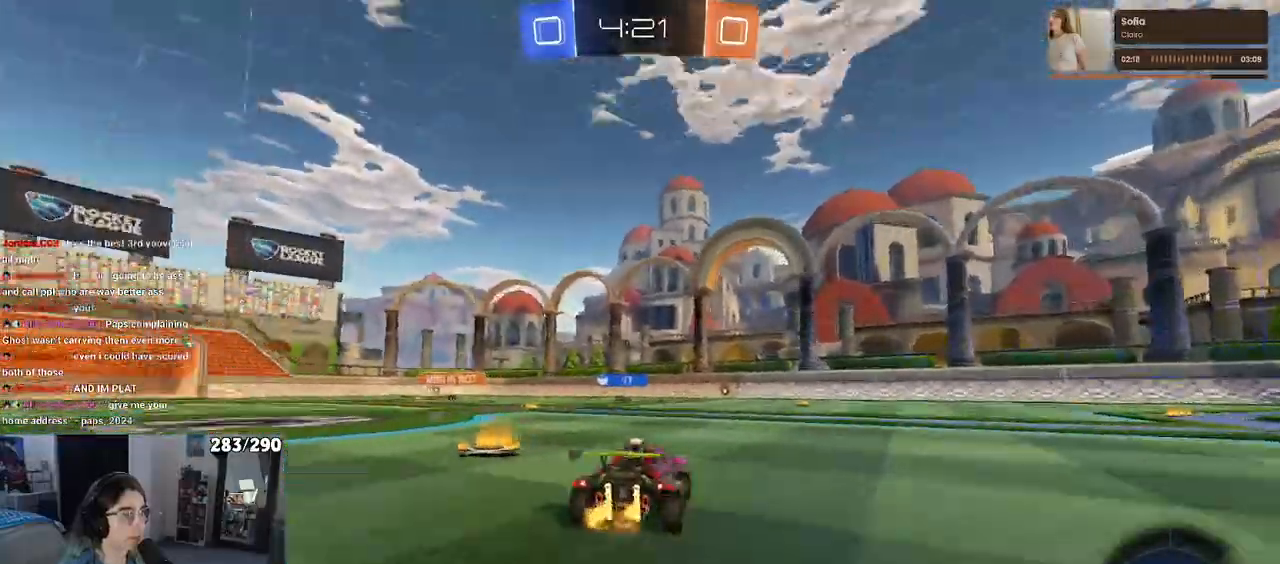
{"buttons": [], "left_stick": "center", "right_stick": "center", "events": [[83, "TRIANGLE", "up"], [100, "left_stick", "right"], [467, "left_stick", "center"]]}
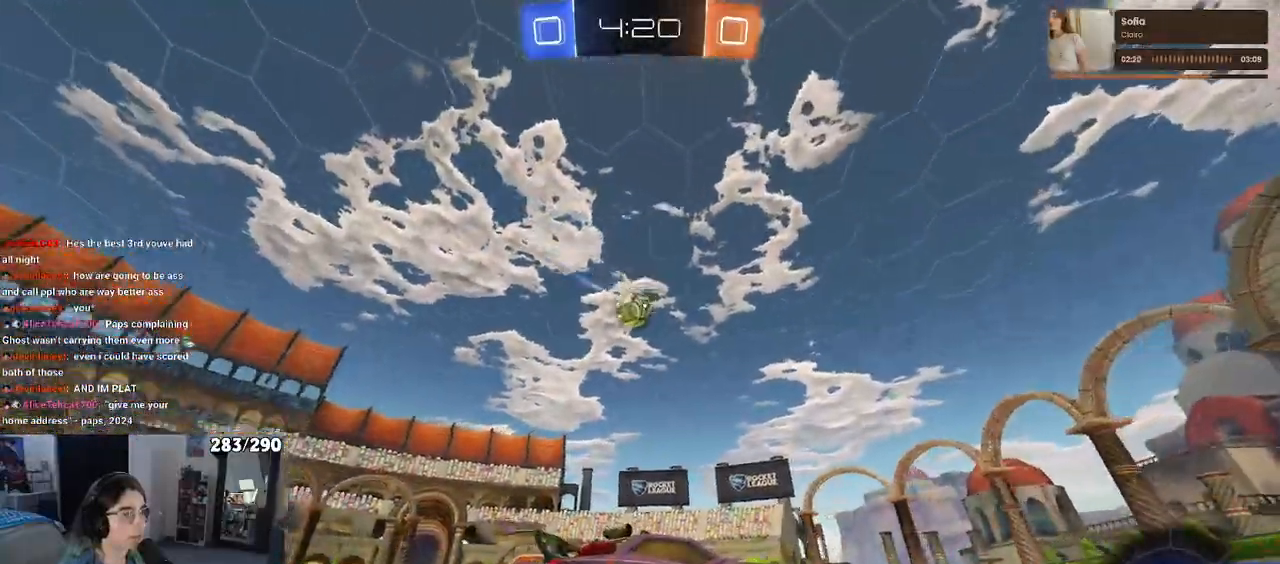
{"buttons": [], "left_stick": "center", "right_stick": "center", "events": [[167, "left_stick", "left"], [333, "left_stick", "center"]]}
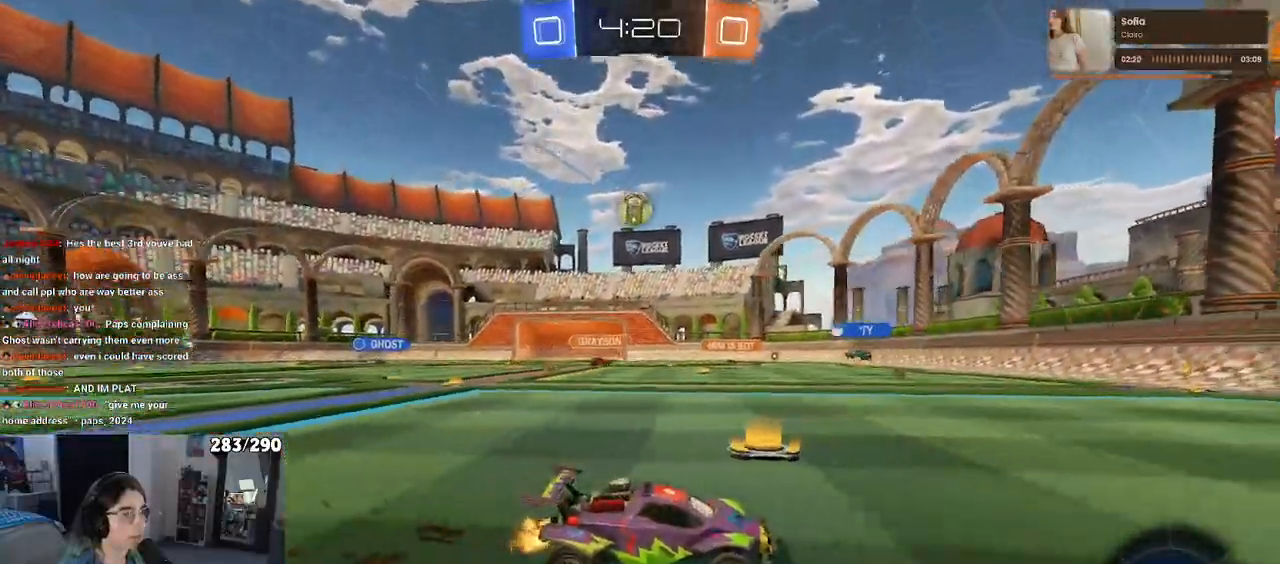
{"buttons": [], "left_stick": "left", "right_stick": "center", "events": [[33, "left_stick", "left"], [217, "left_stick", "center"], [333, "left_stick", "left"]]}